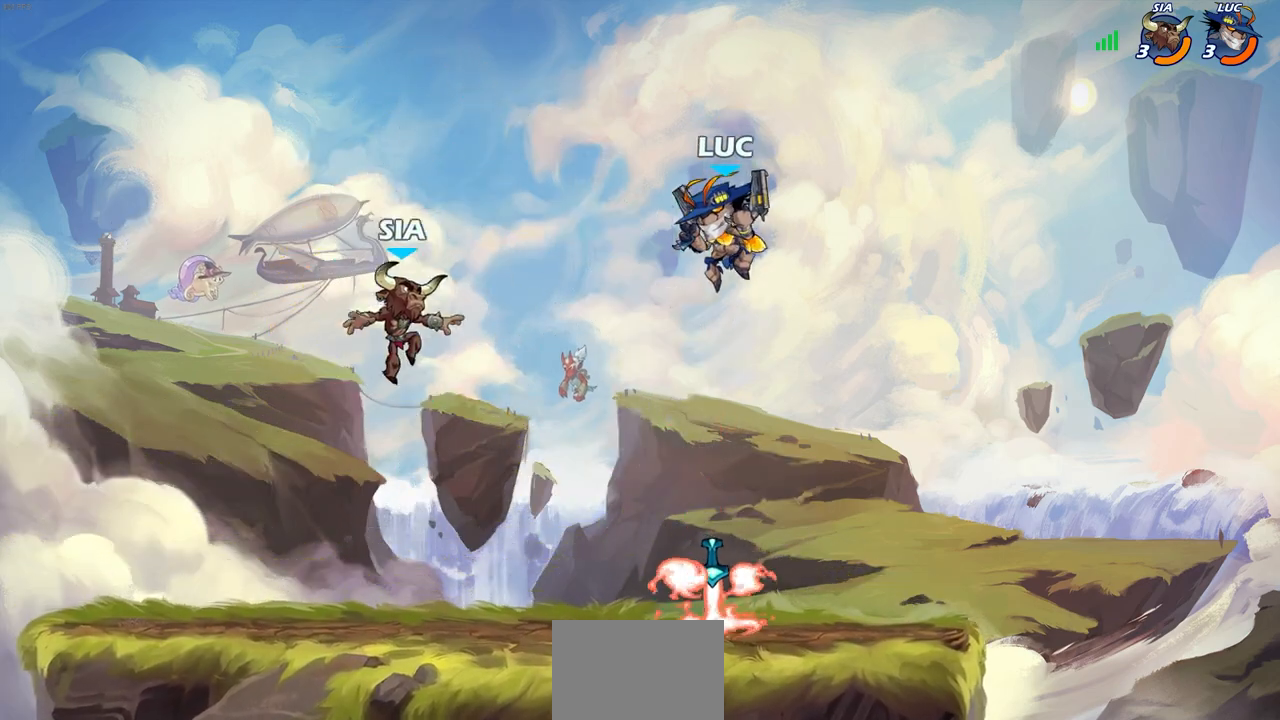
Gameplay with a controller (PlayStation layout); each line is a JSON object with the inputs held at the frame after it. "events" lists button and stick changes between this image and that frame as [ms after this image, input, new state], when the widget could be followed in between.
{"buttons": [], "left_stick": "up-right", "right_stick": "center", "events": [[67, "left_stick", "left"], [233, "SQUARE", "down"], [267, "left_stick", "center"], [300, "SQUARE", "up"], [450, "left_stick", "up-right"]]}
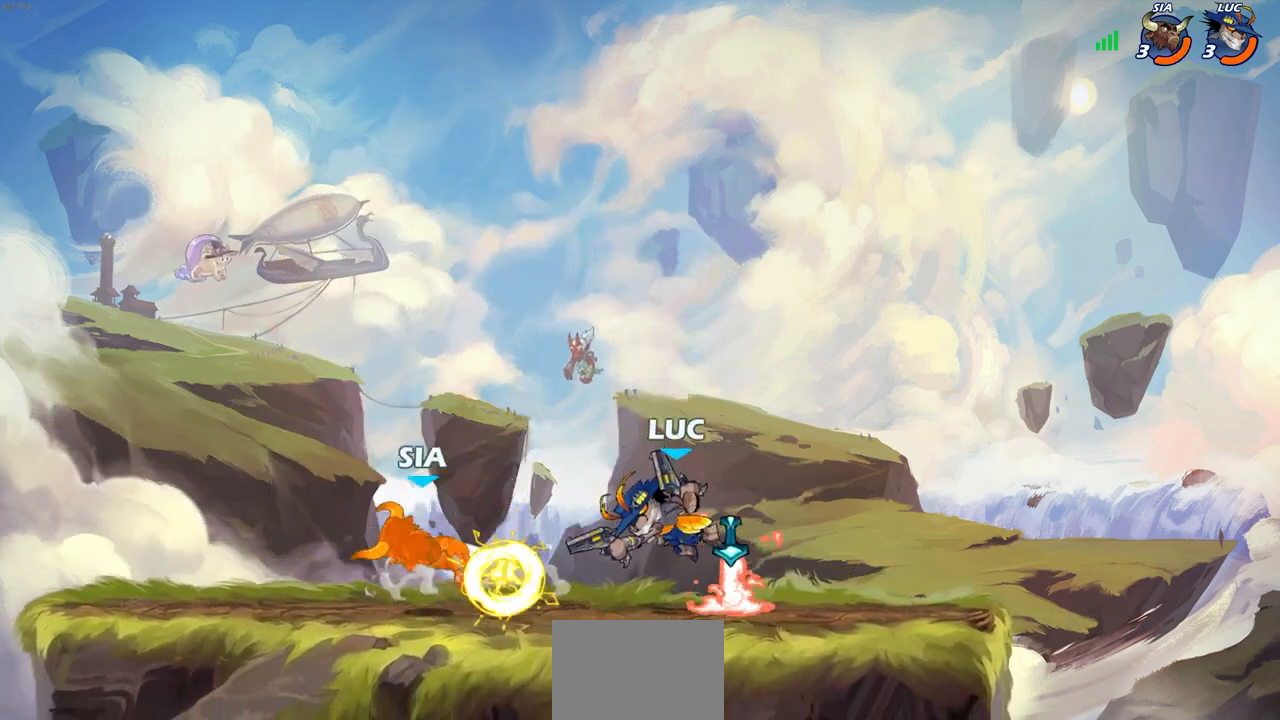
{"buttons": [], "left_stick": "left", "right_stick": "center", "events": [[133, "left_stick", "up-left"], [183, "left_stick", "left"], [317, "R2", "down"], [467, "R2", "up"]]}
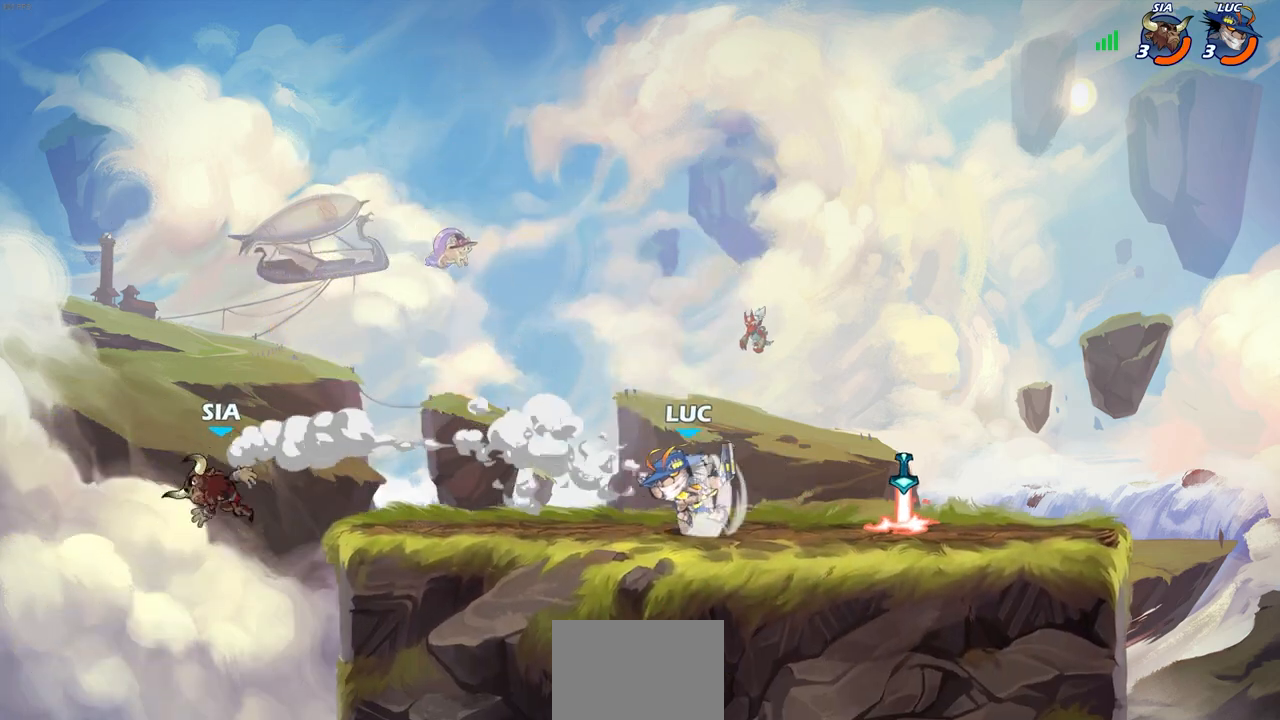
{"buttons": ["CIRCLE"], "left_stick": "center", "right_stick": "center", "events": [[17, "left_stick", "center"], [483, "CIRCLE", "down"]]}
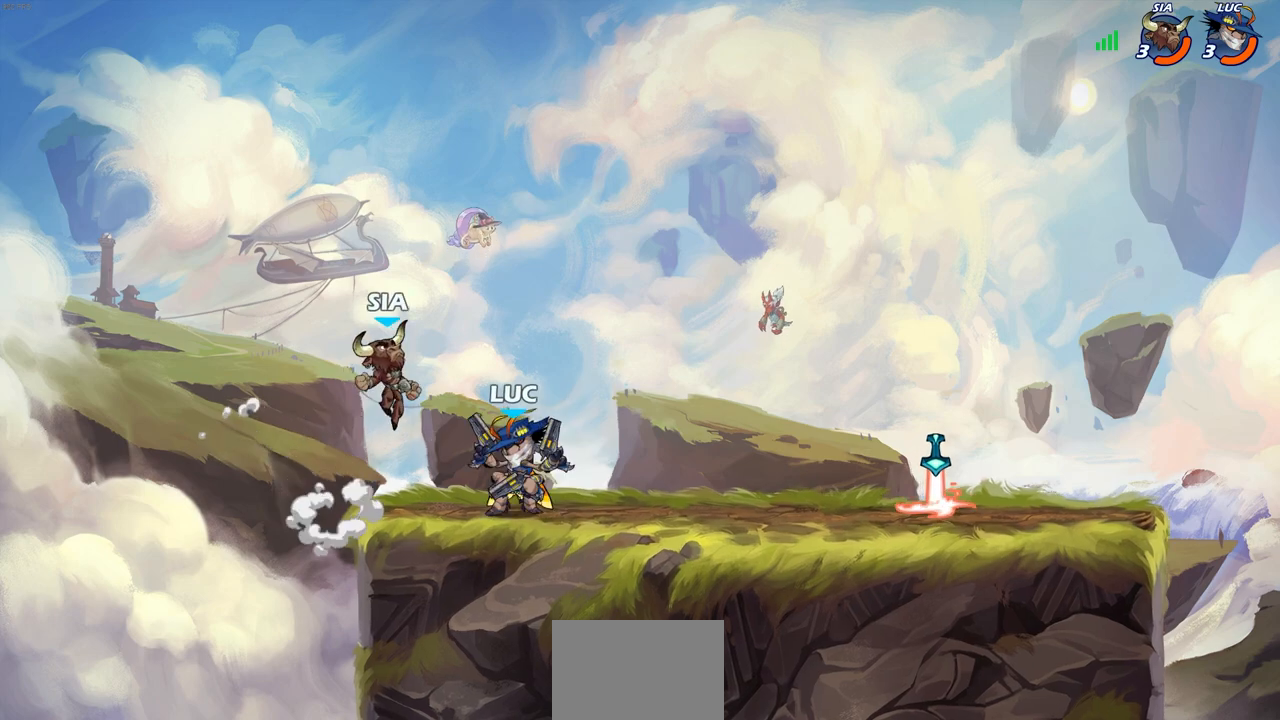
{"buttons": [], "left_stick": "center", "right_stick": "center", "events": [[17, "CIRCLE", "up"]]}
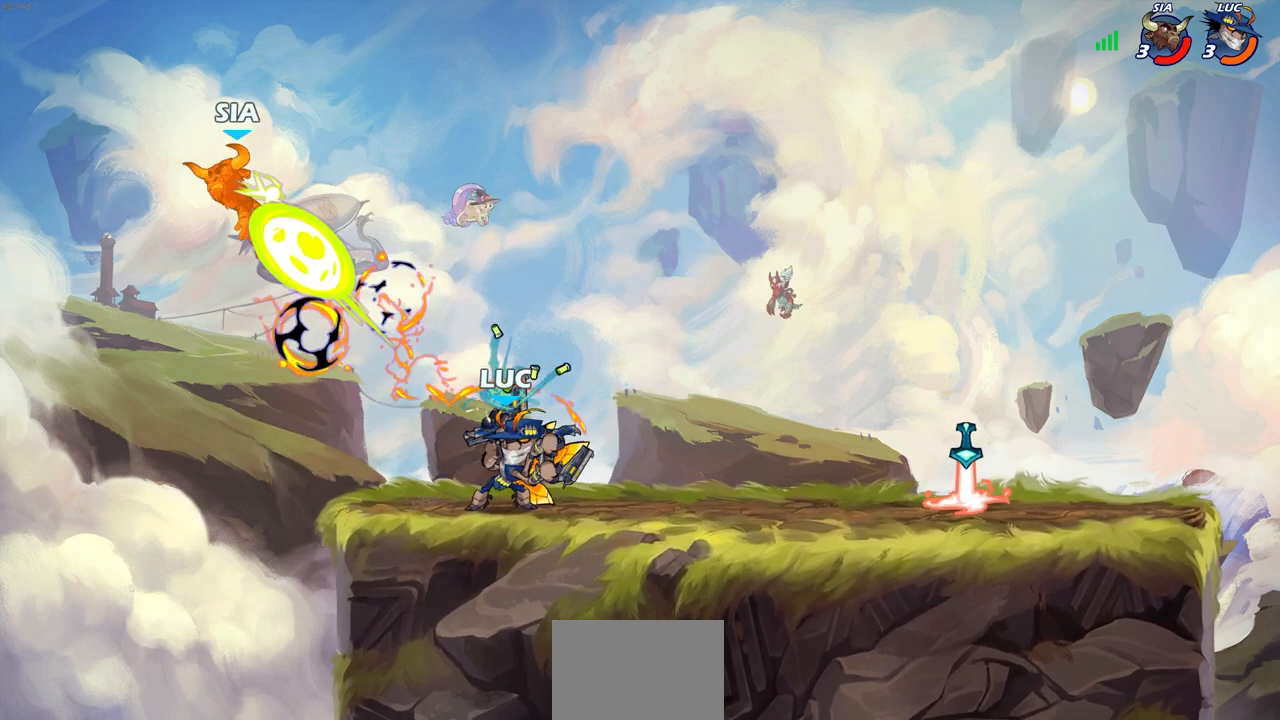
{"buttons": [], "left_stick": "center", "right_stick": "center", "events": []}
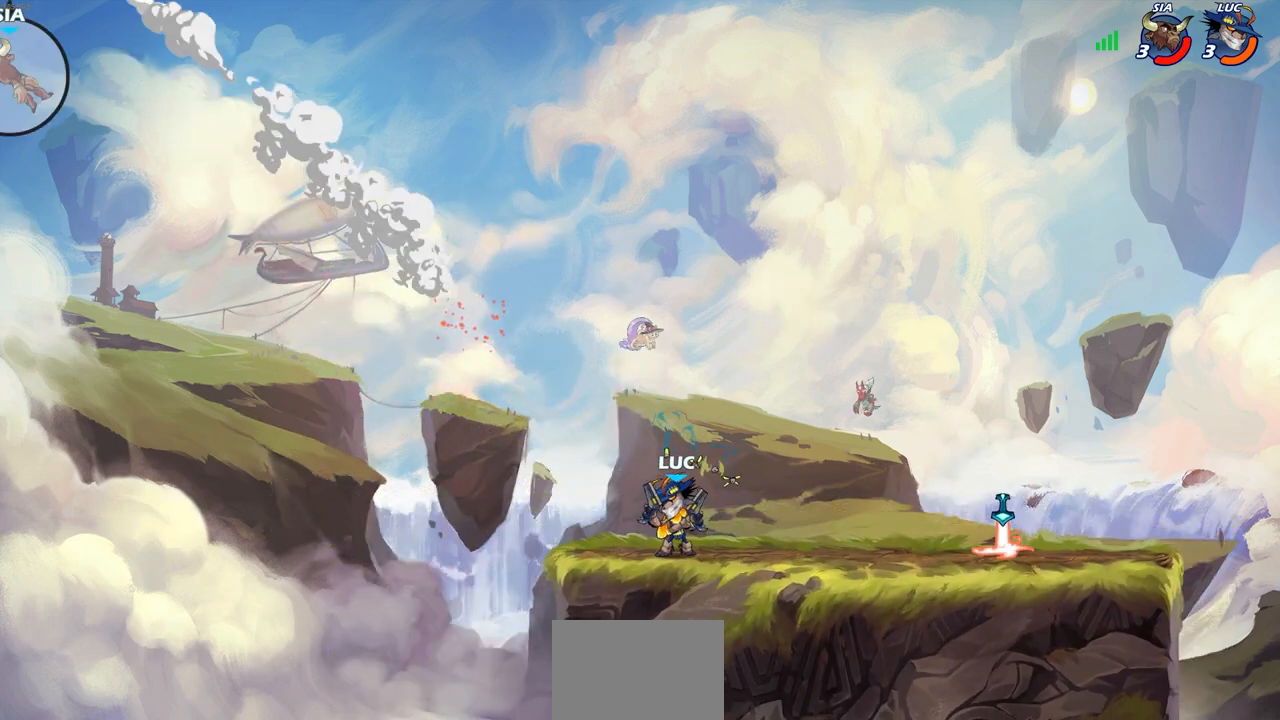
{"buttons": [], "left_stick": "center", "right_stick": "center", "events": []}
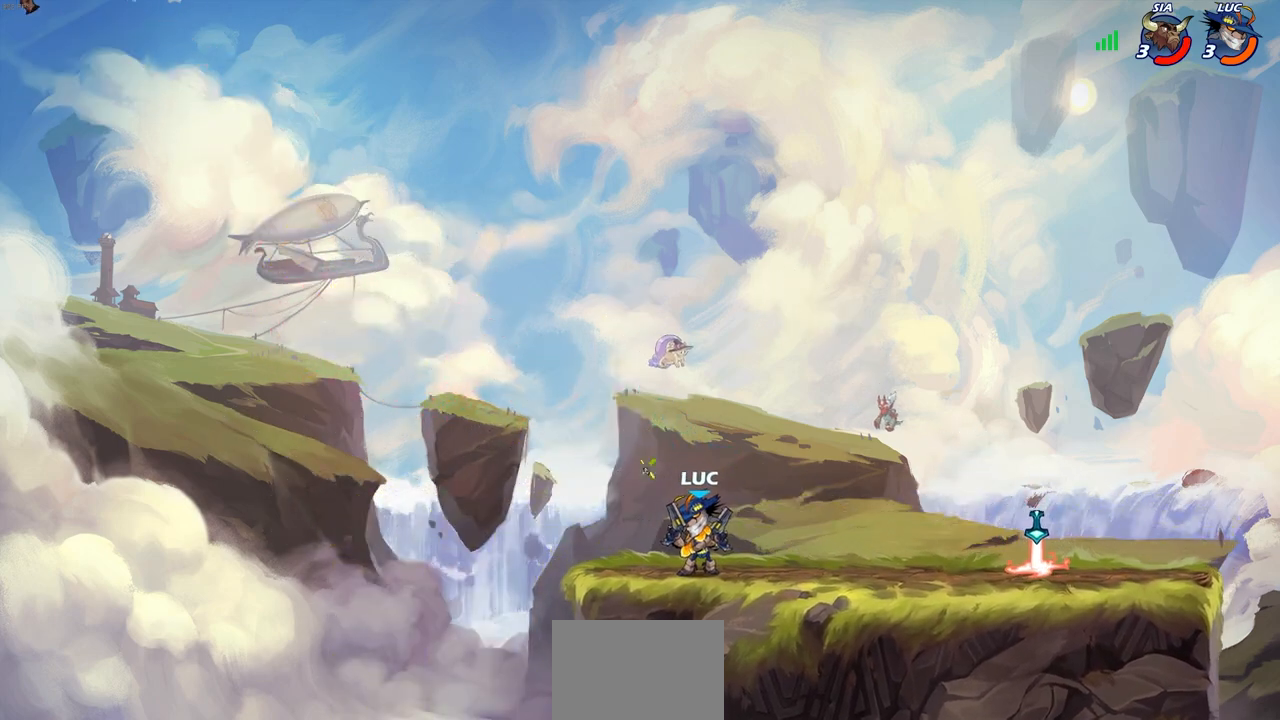
{"buttons": ["R1", "R2"], "left_stick": "left", "right_stick": "center", "events": [[417, "left_stick", "left"], [483, "R2", "down"], [500, "R1", "down"]]}
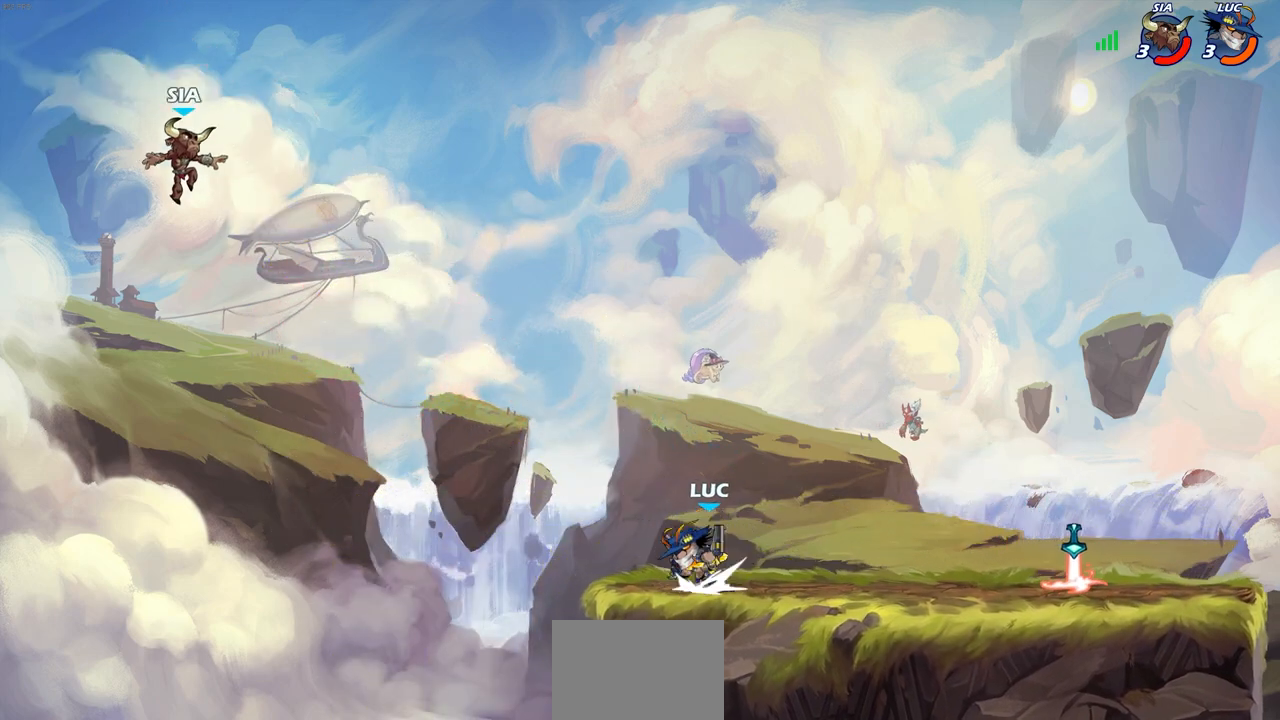
{"buttons": [], "left_stick": "center", "right_stick": "center", "events": [[17, "CIRCLE", "down"], [50, "left_stick", "center"], [100, "R1", "up"], [100, "R2", "up"], [200, "CIRCLE", "up"]]}
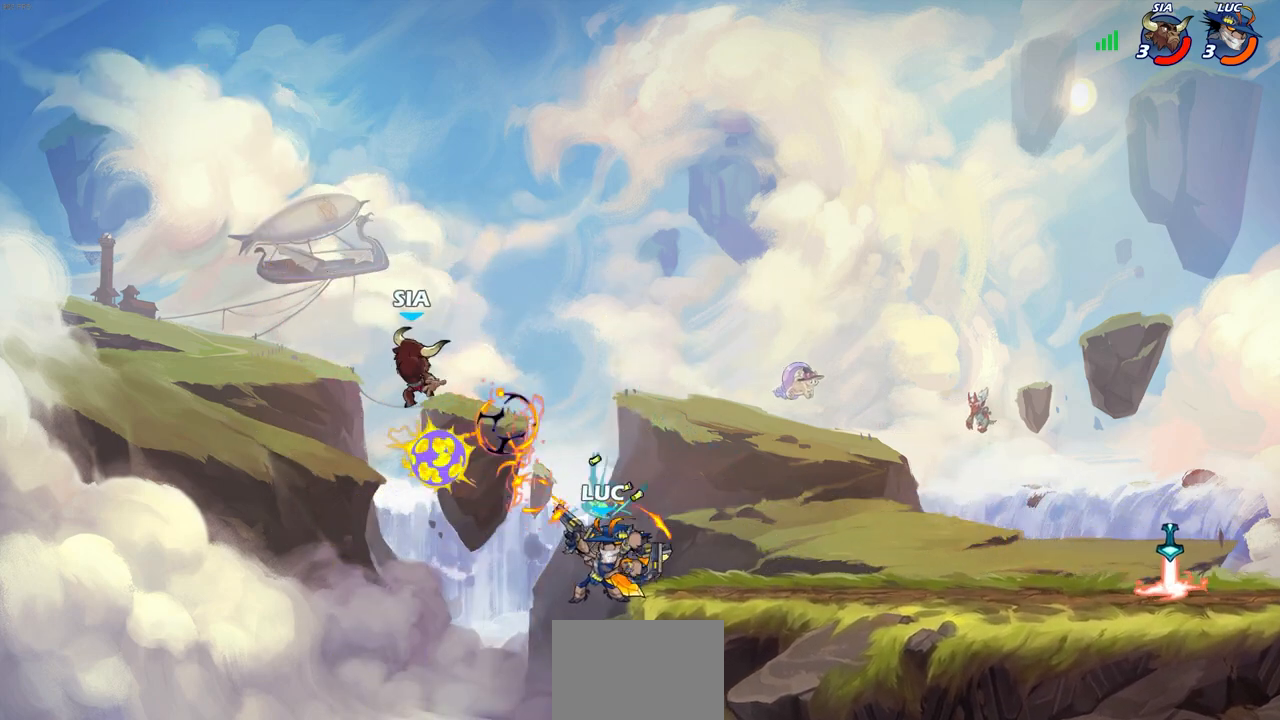
{"buttons": ["R1", "R2"], "left_stick": "up", "right_stick": "center", "events": [[300, "left_stick", "up"], [383, "R1", "down"], [383, "R2", "down"]]}
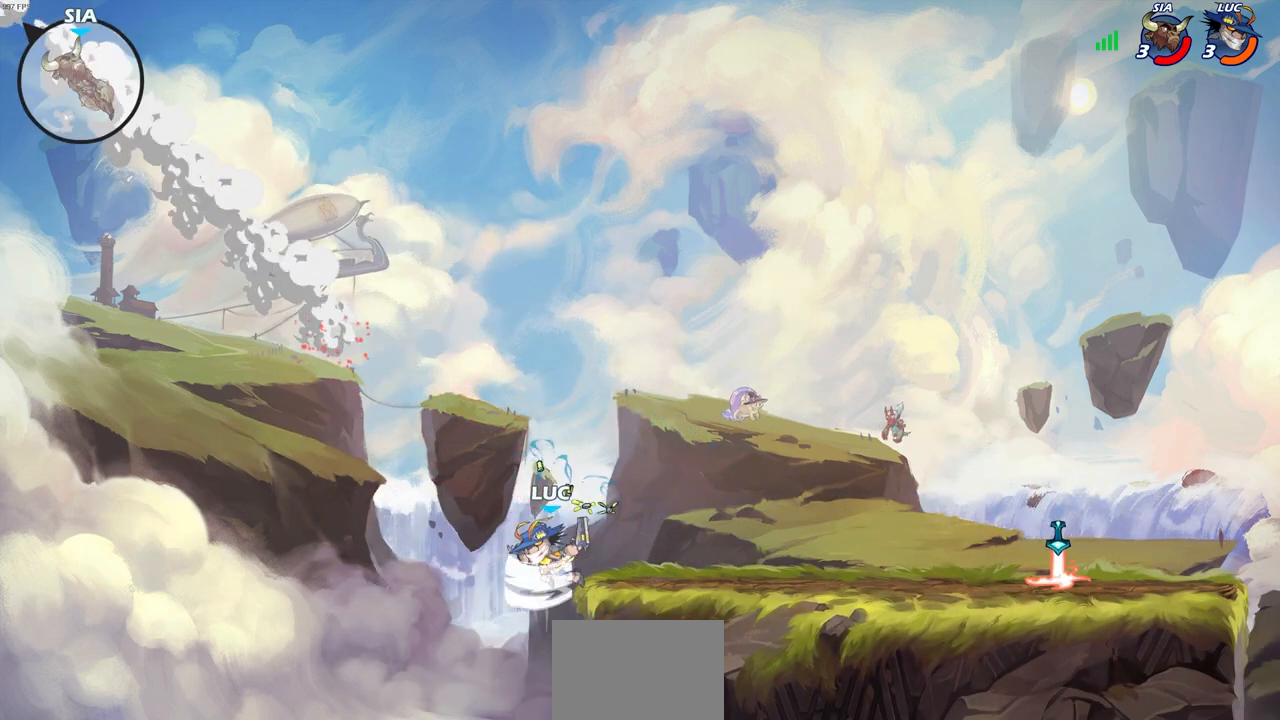
{"buttons": [], "left_stick": "right", "right_stick": "center", "events": [[233, "R1", "up"], [233, "R2", "up"], [233, "left_stick", "up-right"], [350, "left_stick", "right"]]}
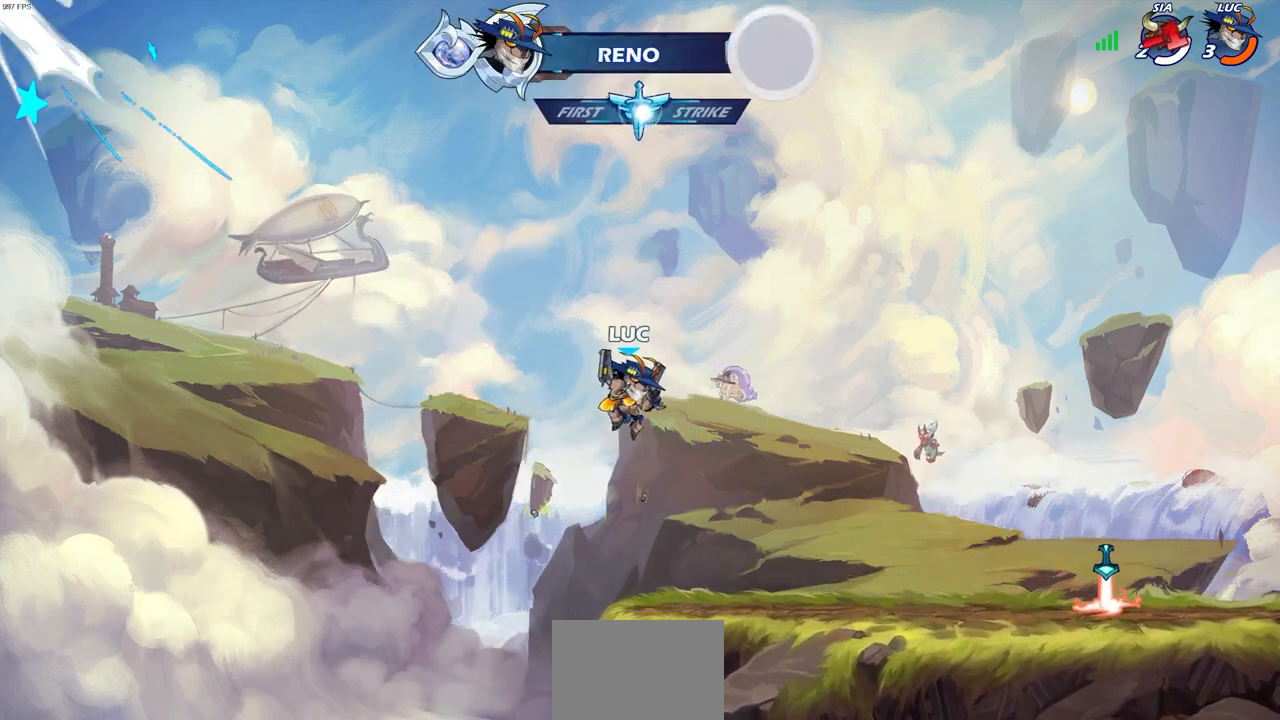
{"buttons": [], "left_stick": "right", "right_stick": "center", "events": [[350, "CIRCLE", "down"], [433, "CIRCLE", "up"]]}
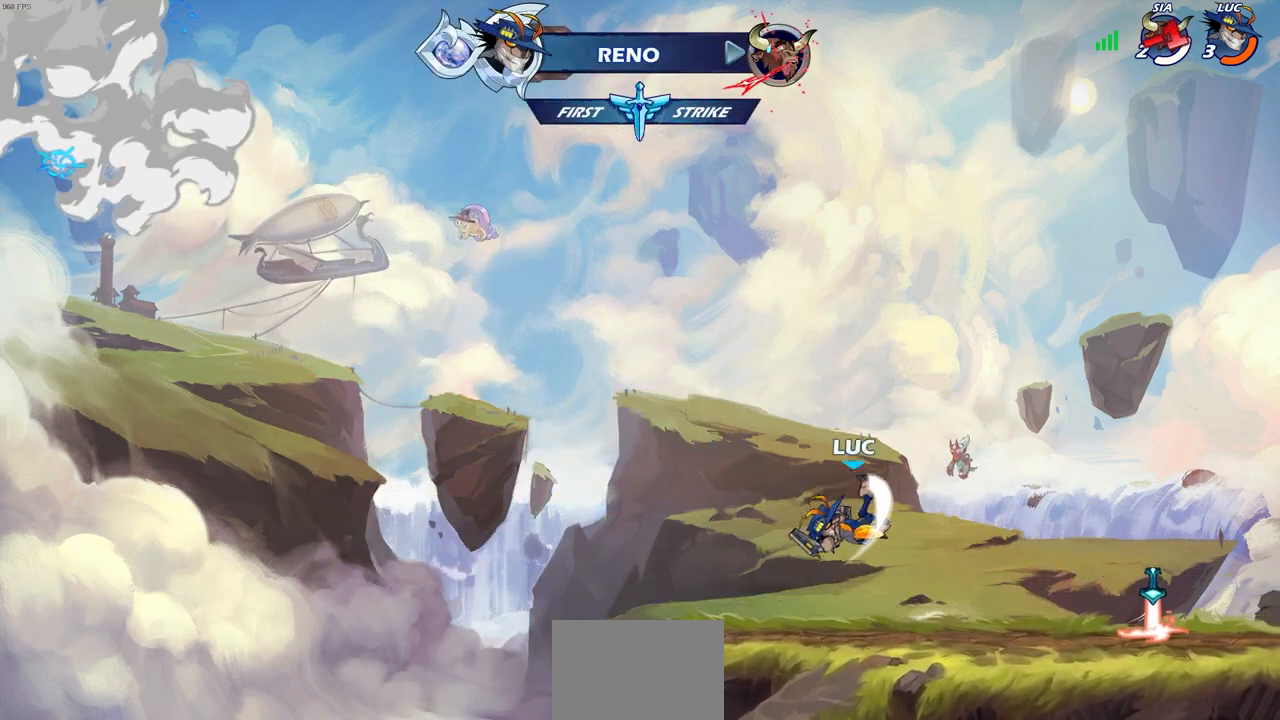
{"buttons": [], "left_stick": "right", "right_stick": "center", "events": []}
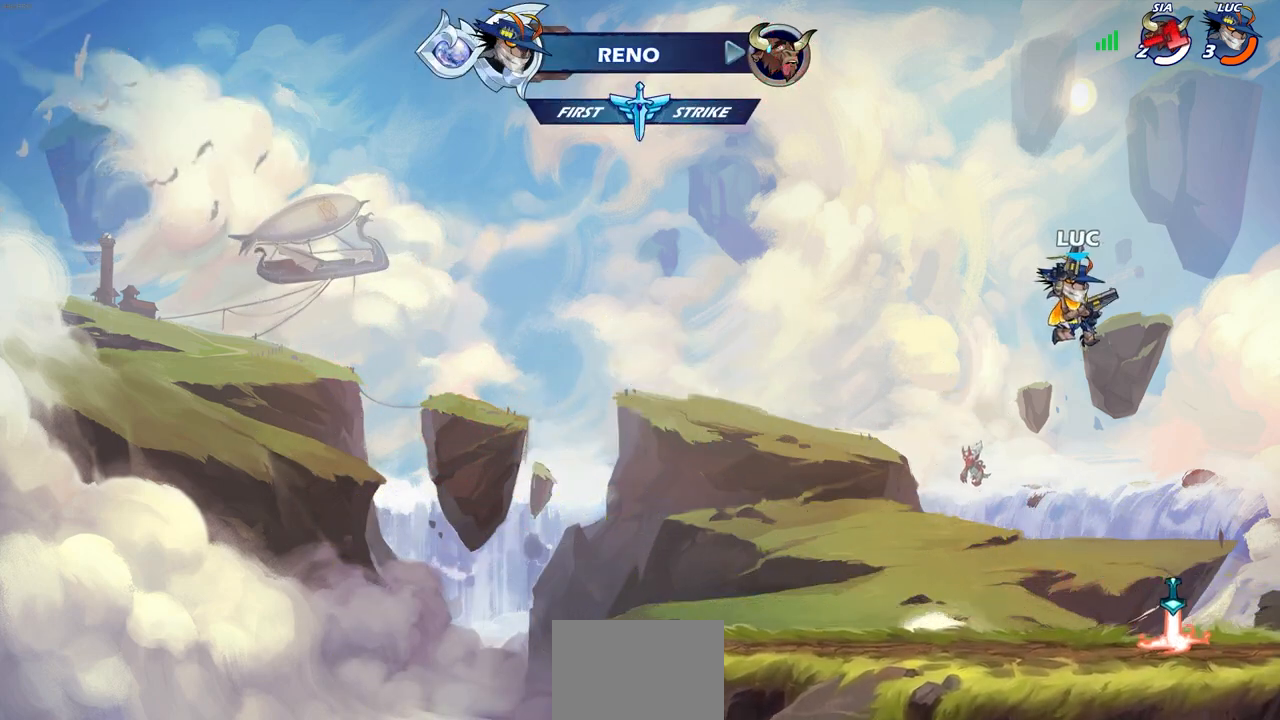
{"buttons": [], "left_stick": "left", "right_stick": "center", "events": [[150, "left_stick", "center"], [350, "left_stick", "left"]]}
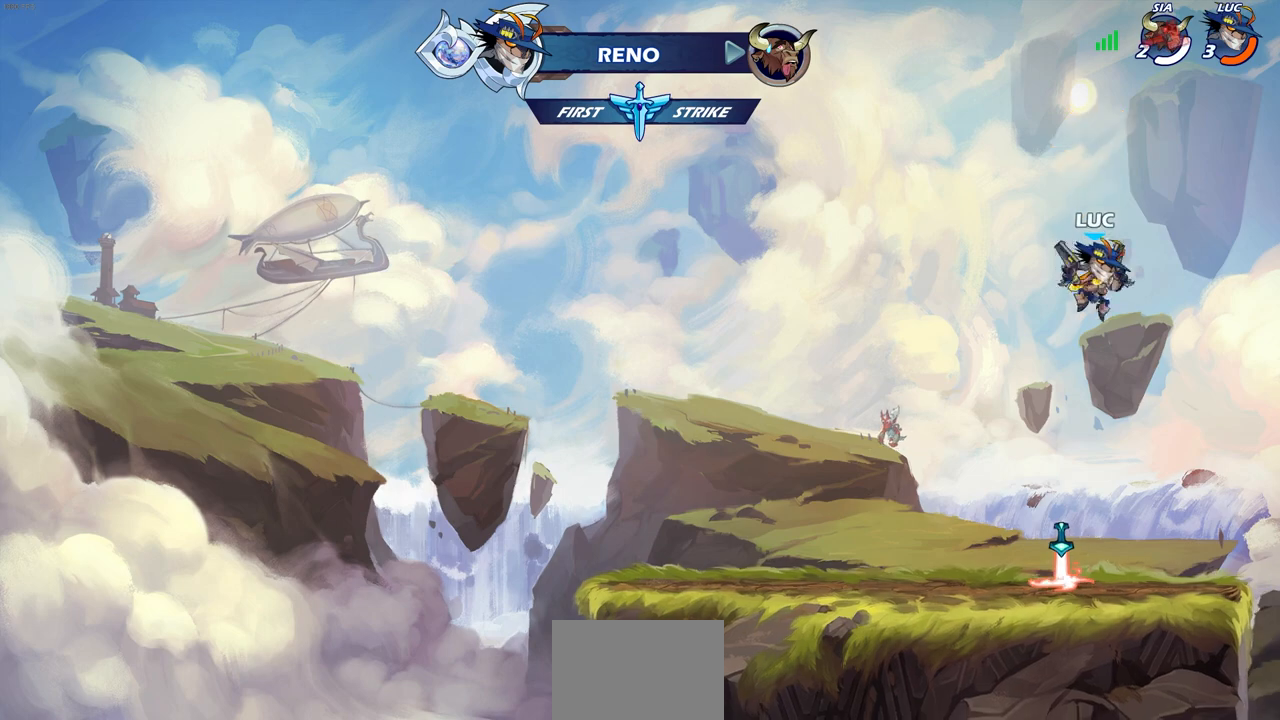
{"buttons": [], "left_stick": "center", "right_stick": "center", "events": [[67, "CROSS", "down"], [117, "CROSS", "up"], [150, "left_stick", "up"], [250, "R1", "down"], [300, "R1", "up"], [367, "left_stick", "center"]]}
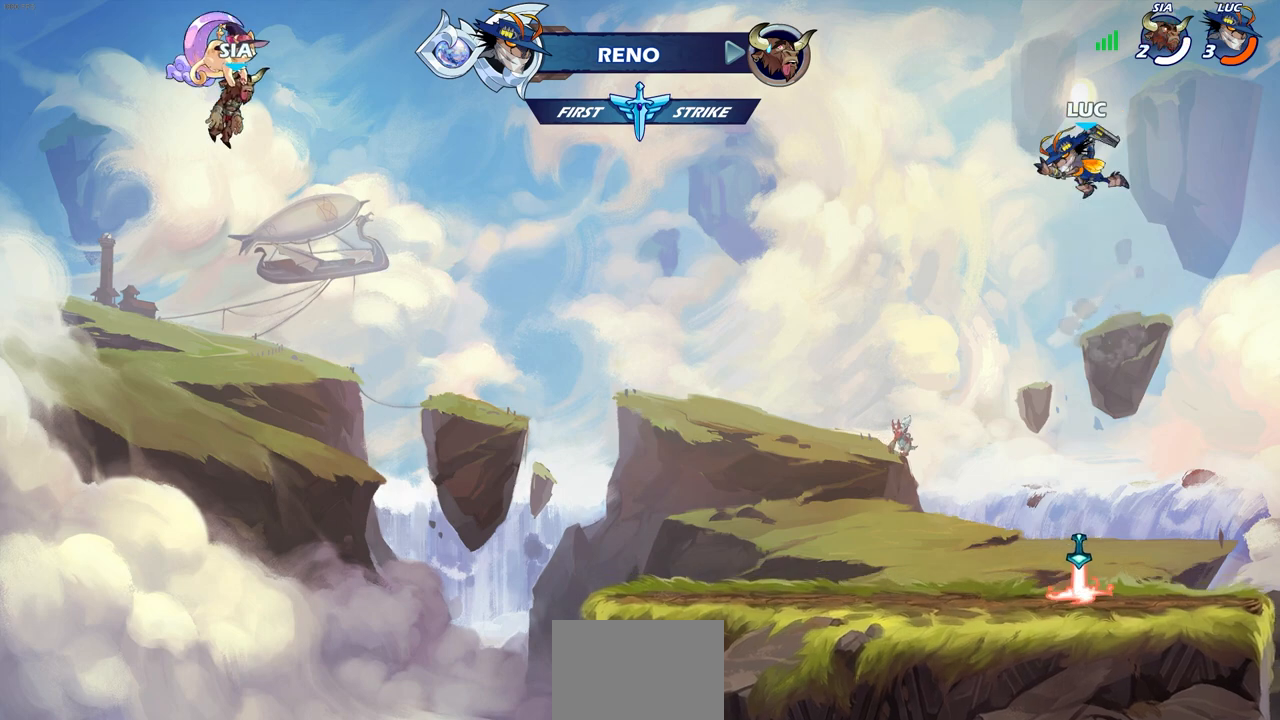
{"buttons": [], "left_stick": "down", "right_stick": "center", "events": [[200, "left_stick", "down"]]}
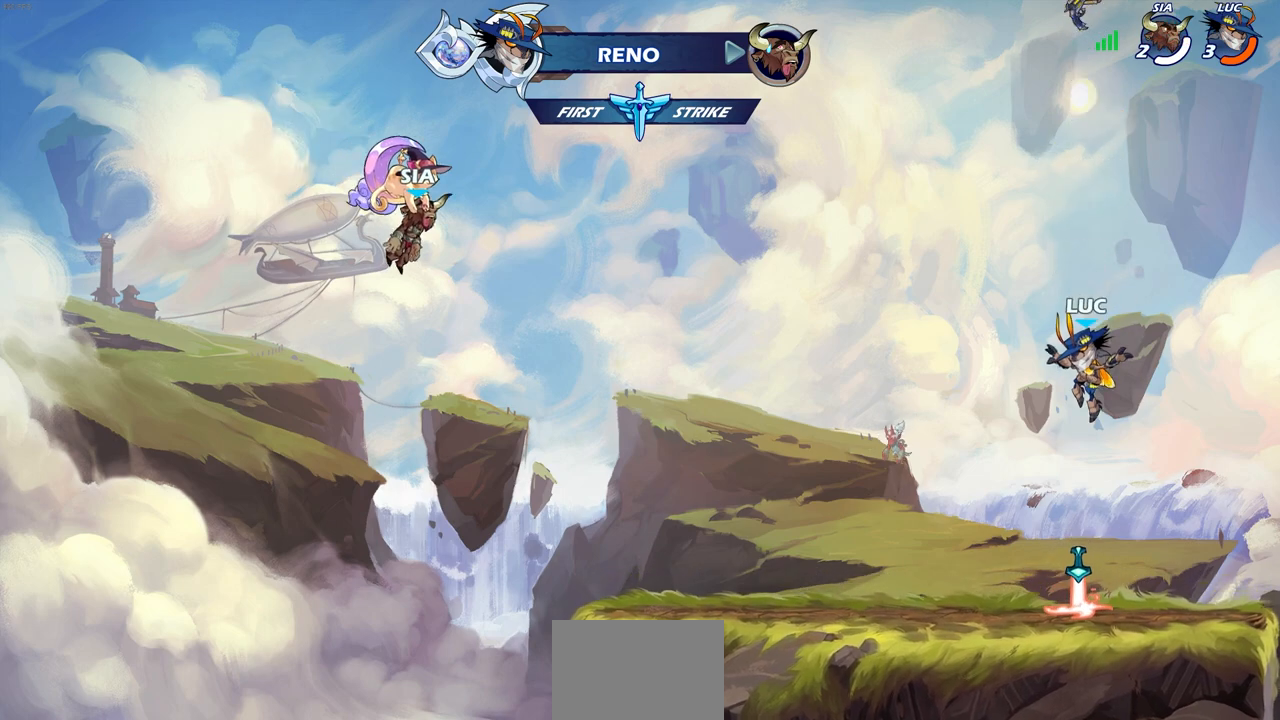
{"buttons": [], "left_stick": "up", "right_stick": "center", "events": [[183, "R1", "down"], [183, "left_stick", "center"], [267, "CROSS", "down"], [333, "CROSS", "up"], [333, "R1", "up"], [467, "left_stick", "up"]]}
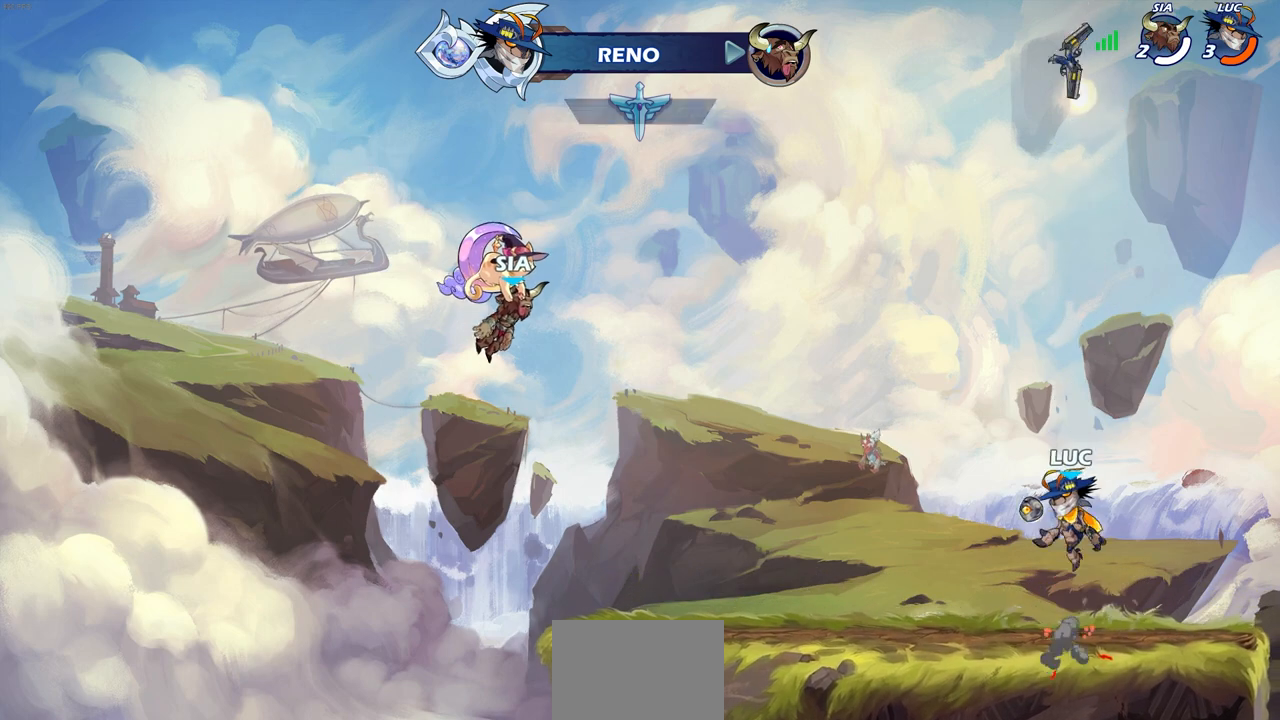
{"buttons": [], "left_stick": "center", "right_stick": "center", "events": [[33, "R1", "down"], [117, "R1", "up"], [250, "left_stick", "center"]]}
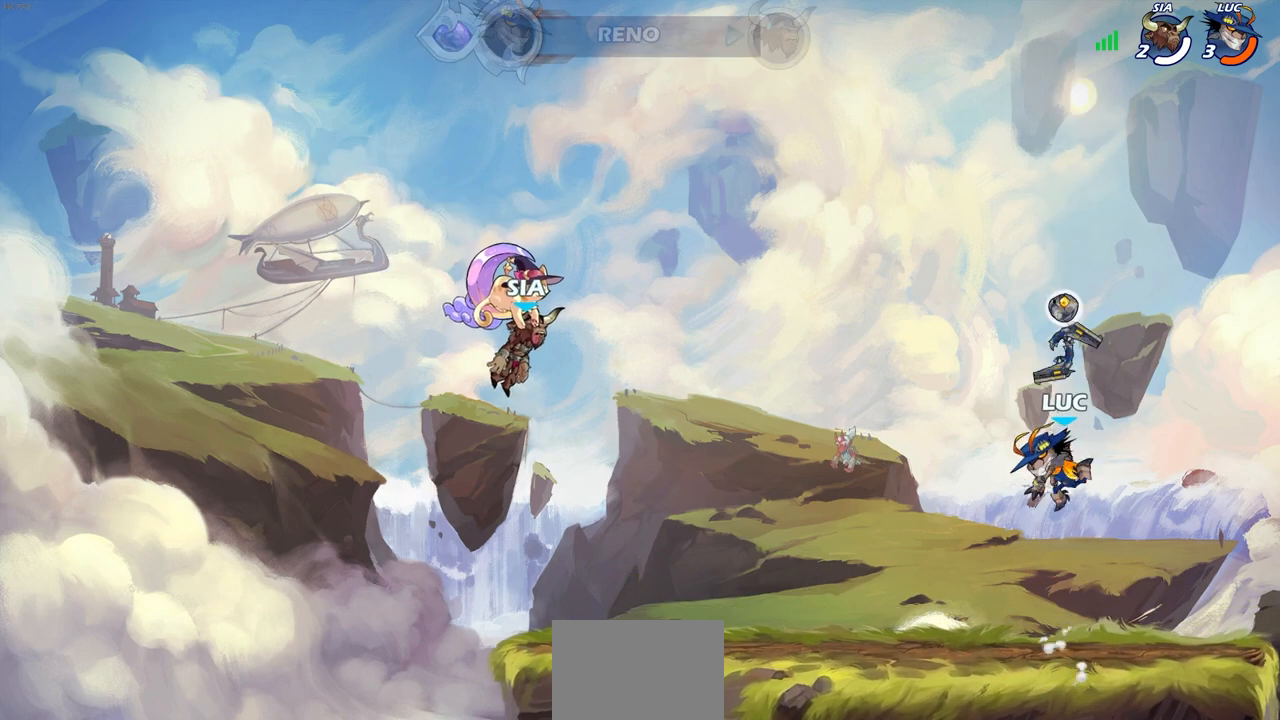
{"buttons": ["R1"], "left_stick": "up", "right_stick": "center", "events": [[133, "R1", "down"], [233, "R1", "up"], [367, "CROSS", "down"], [400, "left_stick", "up"], [450, "CROSS", "up"], [483, "R1", "down"]]}
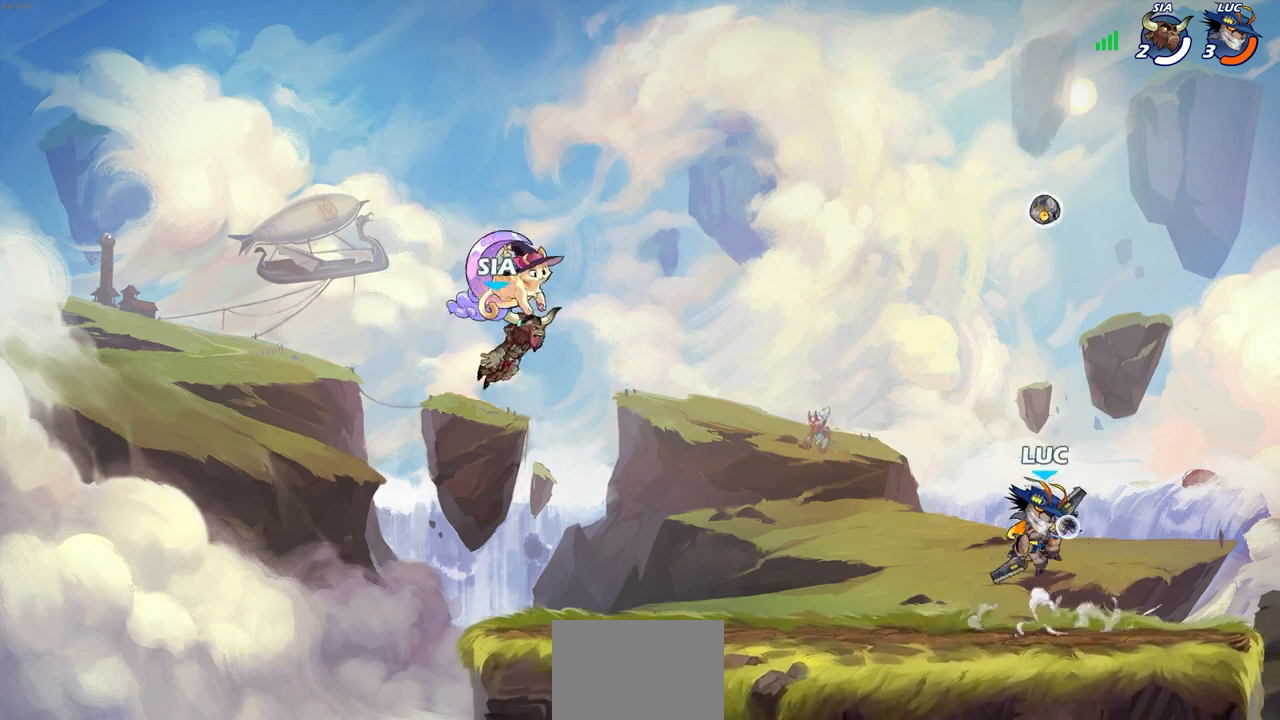
{"buttons": ["R1"], "left_stick": "center", "right_stick": "center", "events": [[50, "R1", "up"], [183, "left_stick", "center"], [467, "R1", "down"]]}
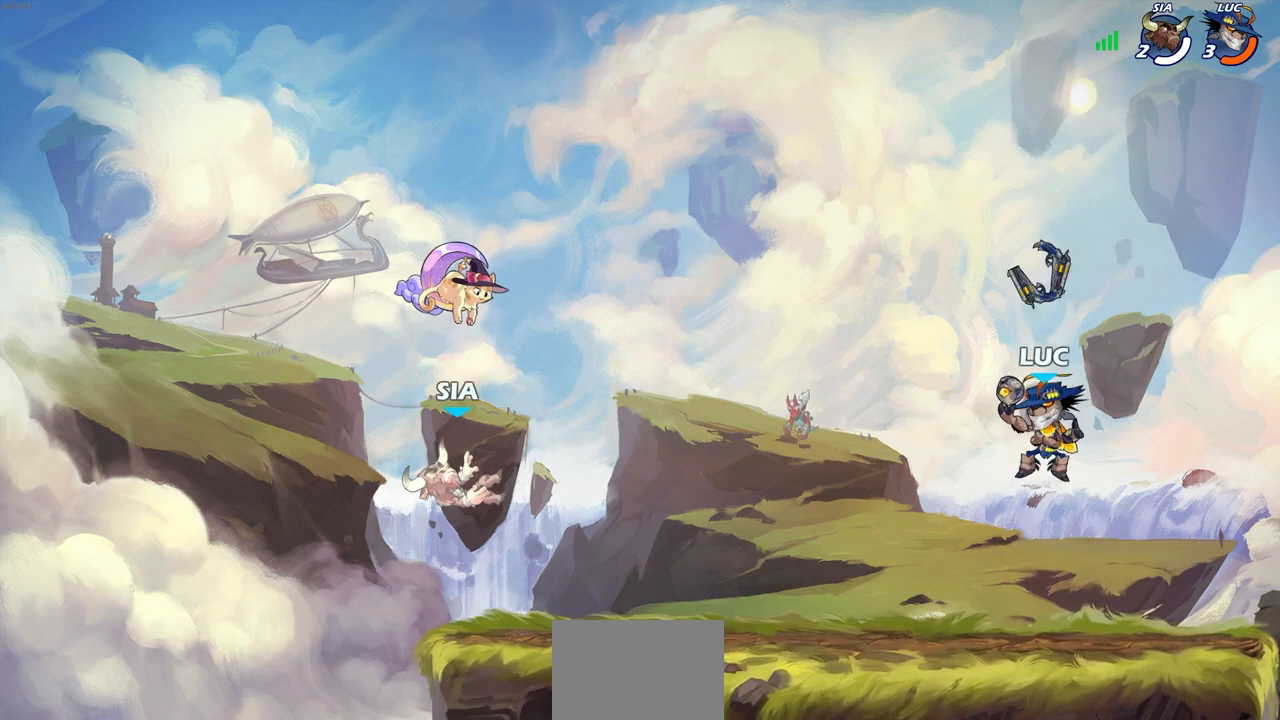
{"buttons": [], "left_stick": "center", "right_stick": "center", "events": [[50, "R1", "up"]]}
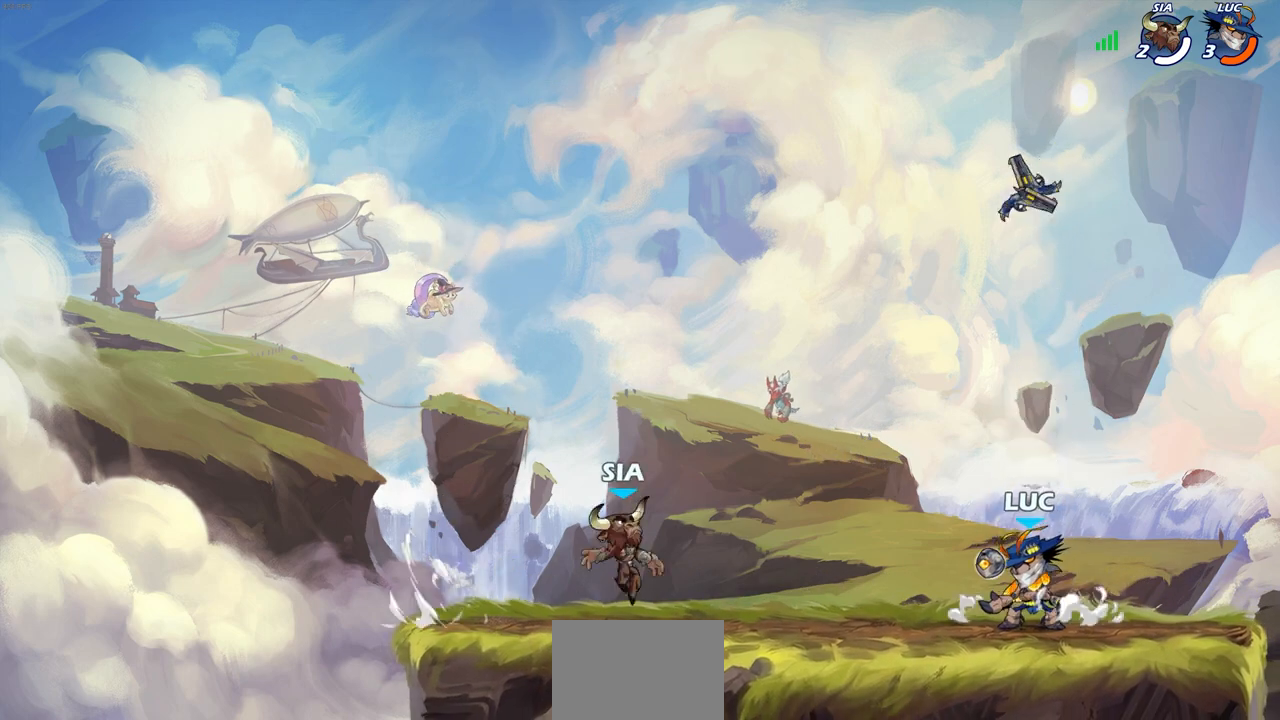
{"buttons": [], "left_stick": "center", "right_stick": "center", "events": [[67, "left_stick", "down"], [133, "CROSS", "down"], [167, "SQUARE", "down"], [217, "CROSS", "up"], [233, "left_stick", "down-left"], [267, "SQUARE", "up"], [333, "left_stick", "center"]]}
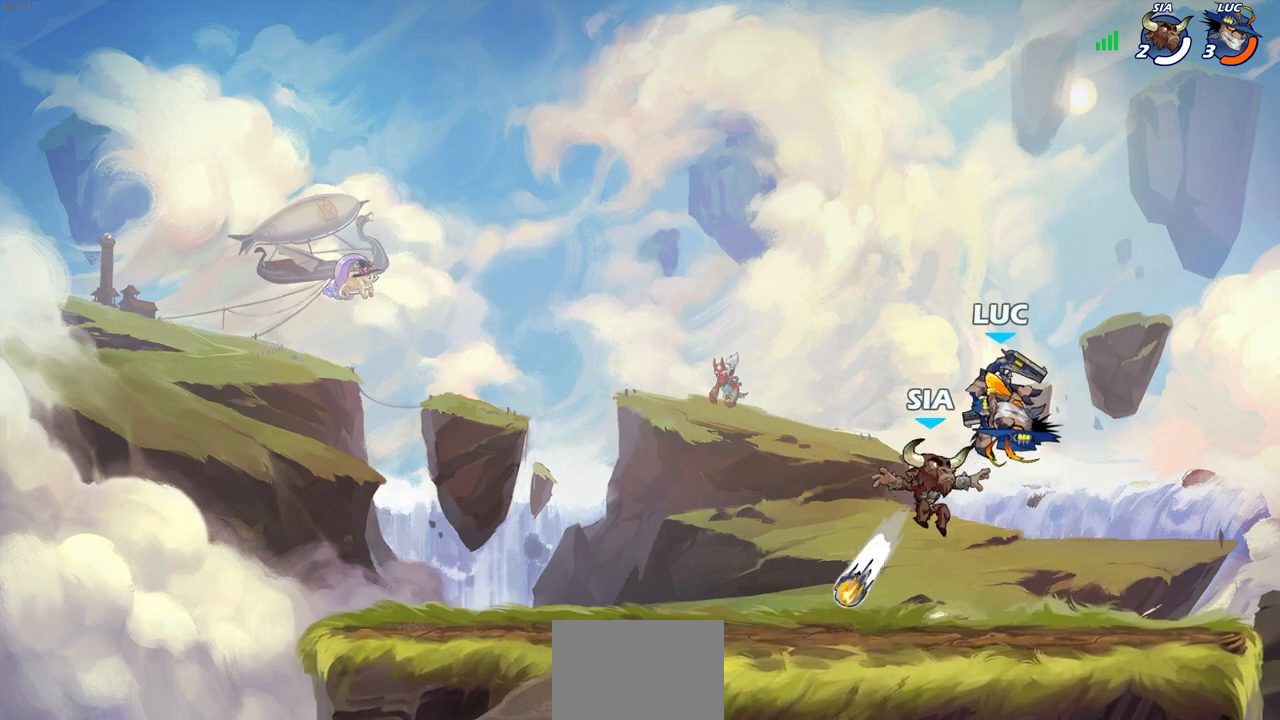
{"buttons": [], "left_stick": "down-left", "right_stick": "center", "events": [[50, "left_stick", "left"], [317, "left_stick", "down-left"]]}
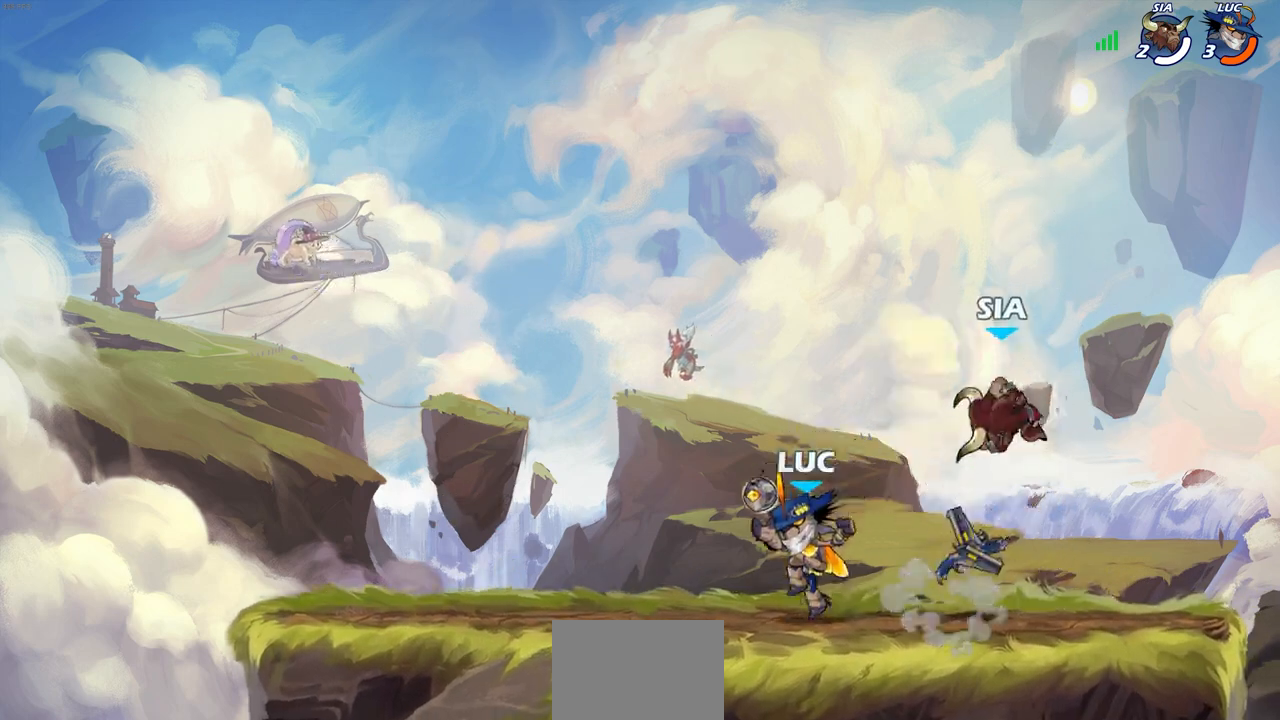
{"buttons": [], "left_stick": "right", "right_stick": "center", "events": [[50, "R2", "down"], [183, "left_stick", "down-right"], [200, "R2", "up"], [233, "left_stick", "right"]]}
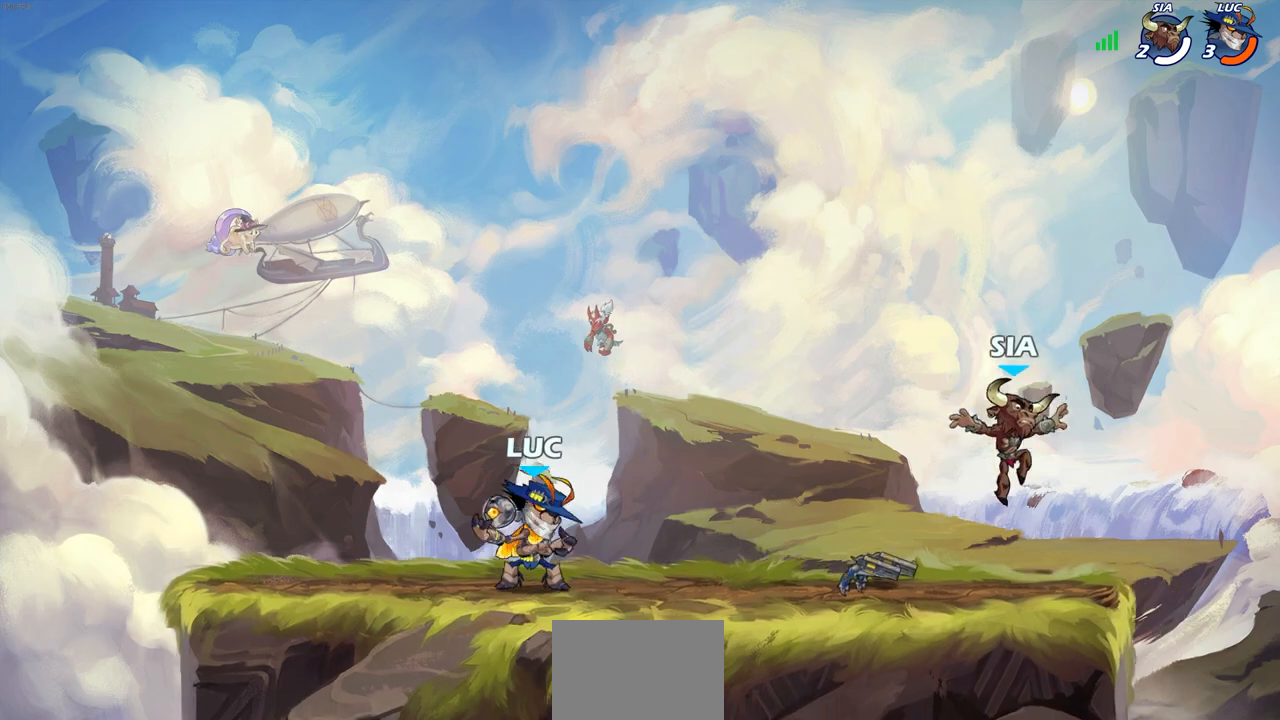
{"buttons": [], "left_stick": "center", "right_stick": "center", "events": [[217, "R1", "down"], [217, "R2", "down"], [250, "SQUARE", "down"], [250, "left_stick", "down"], [367, "SQUARE", "up"], [400, "R1", "up"], [400, "R2", "up"], [417, "left_stick", "center"]]}
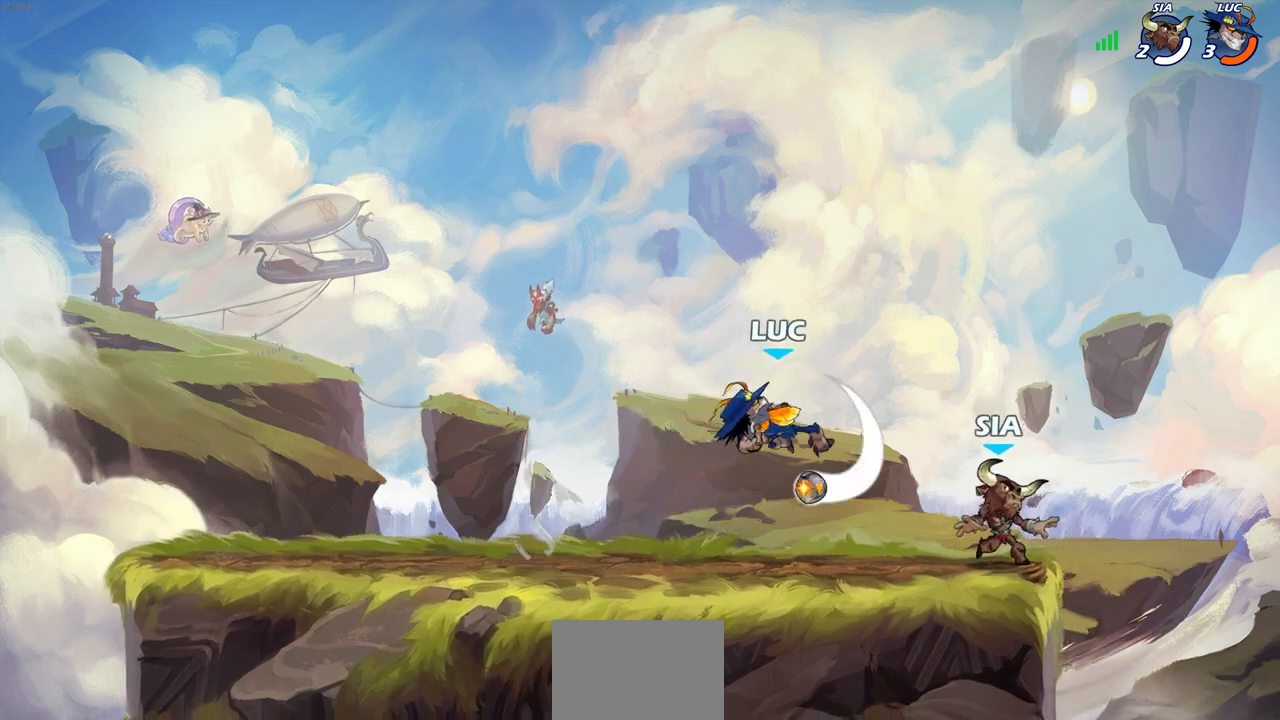
{"buttons": ["CROSS", "R2"], "left_stick": "up-left", "right_stick": "center", "events": [[167, "left_stick", "right"], [317, "CROSS", "down"], [350, "R1", "down"], [350, "R2", "down"], [400, "left_stick", "up"], [483, "left_stick", "up-left"], [500, "R1", "up"]]}
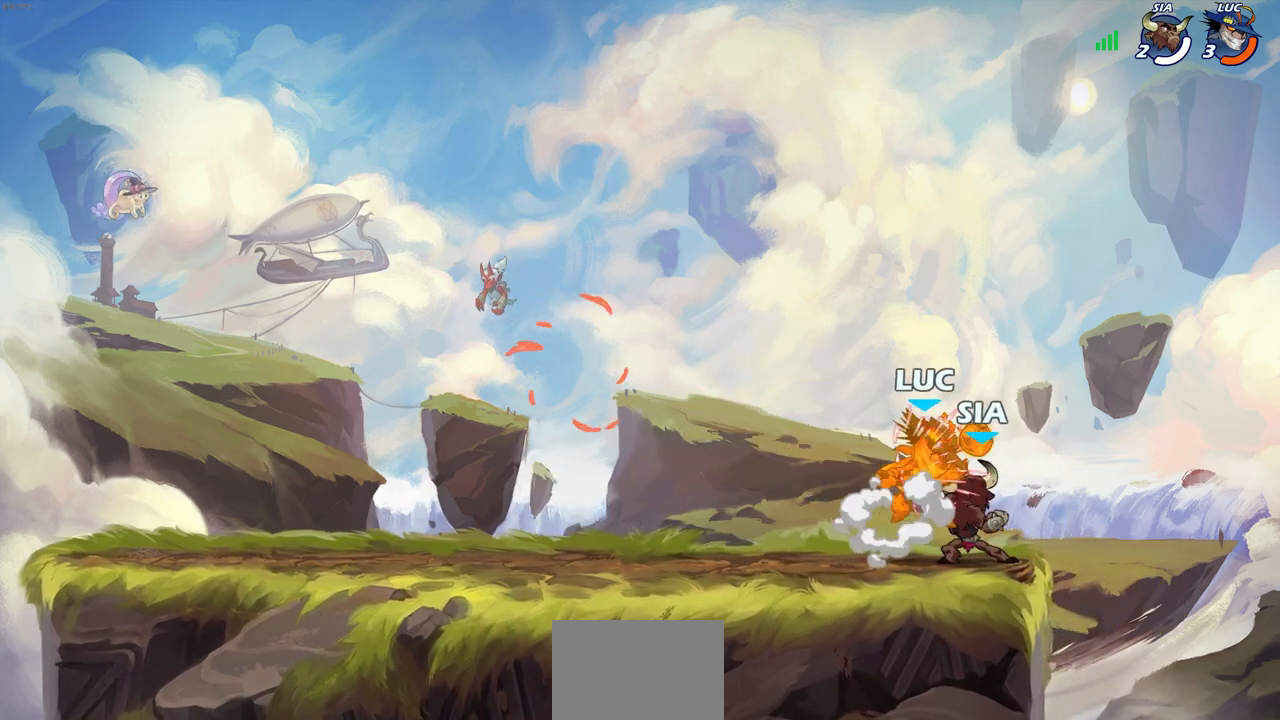
{"buttons": [], "left_stick": "center", "right_stick": "center", "events": [[33, "left_stick", "left"], [67, "R1", "down"], [117, "CROSS", "up"], [133, "R1", "up"], [133, "R2", "up"], [200, "left_stick", "center"]]}
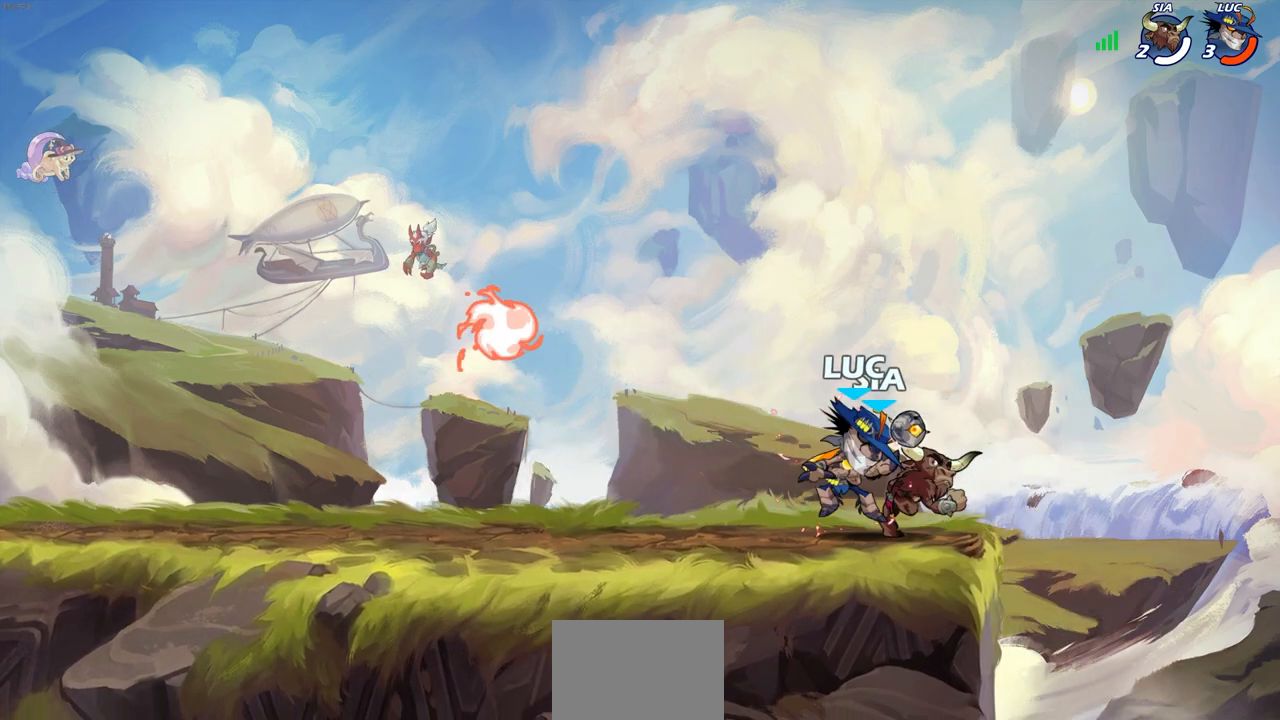
{"buttons": [], "left_stick": "right", "right_stick": "center", "events": [[250, "left_stick", "down-right"], [450, "left_stick", "right"]]}
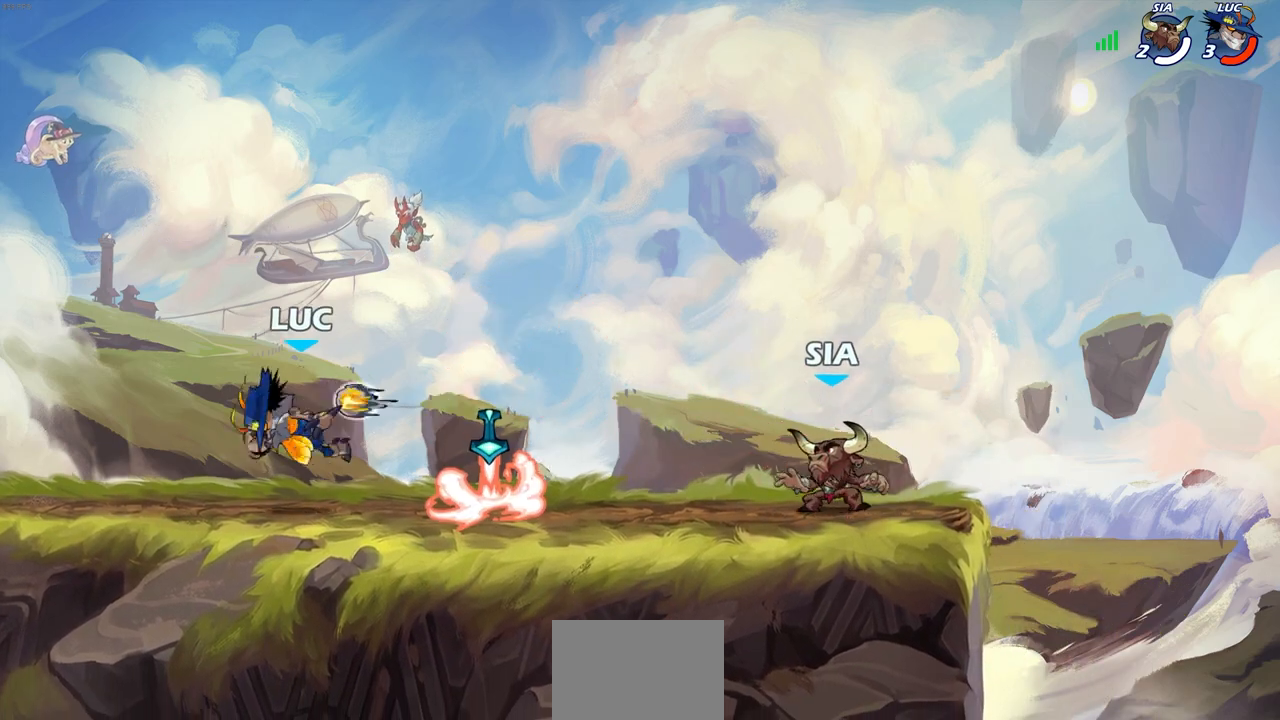
{"buttons": [], "left_stick": "center", "right_stick": "center"}
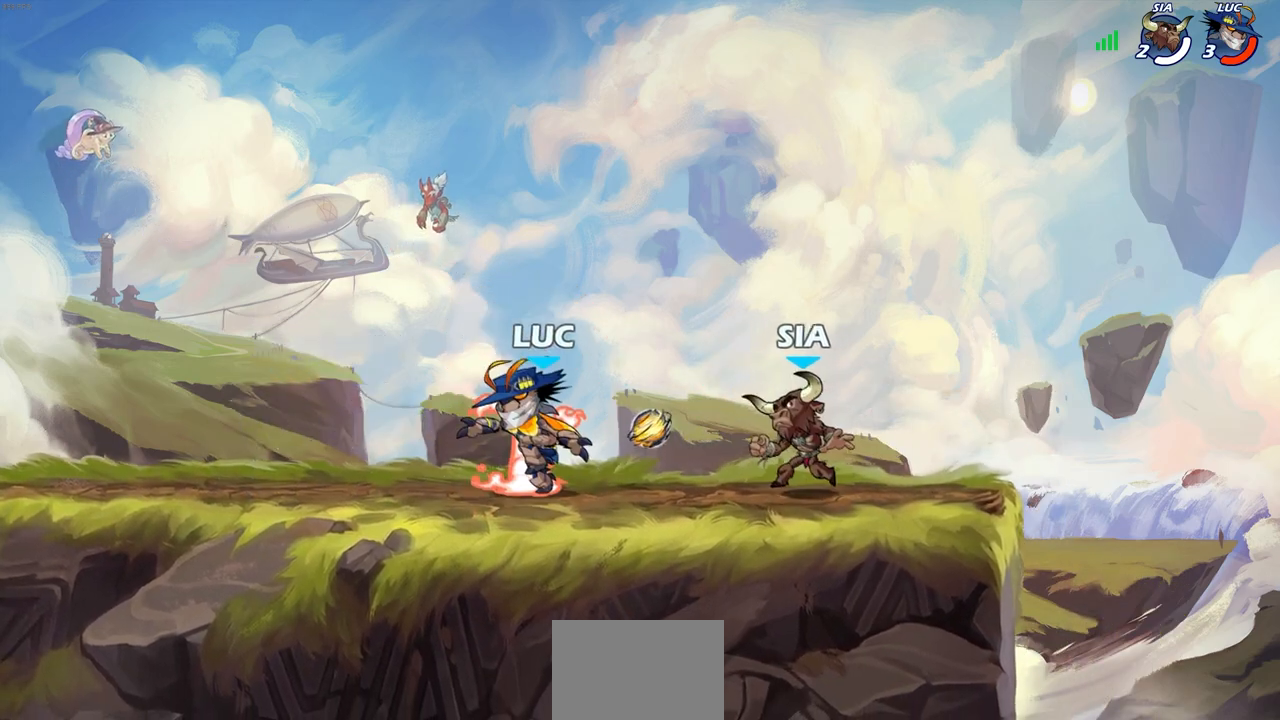
{"buttons": [], "left_stick": "center", "right_stick": "center", "events": [[200, "SQUARE", "down"], [283, "SQUARE", "up"], [350, "SQUARE", "down"], [450, "SQUARE", "up"]]}
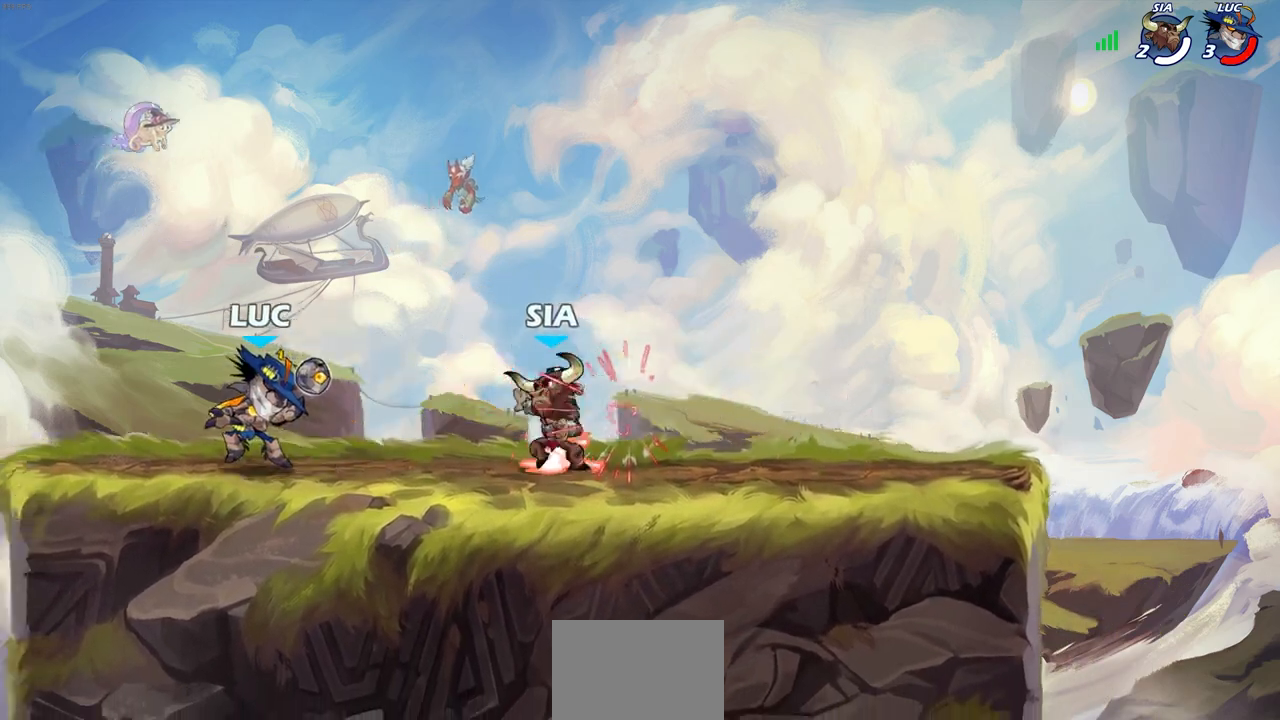
{"buttons": [], "left_stick": "center", "right_stick": "center", "events": [[100, "left_stick", "right"], [250, "R2", "down"], [383, "R2", "up"], [417, "CIRCLE", "down"], [483, "CIRCLE", "up"], [483, "left_stick", "center"]]}